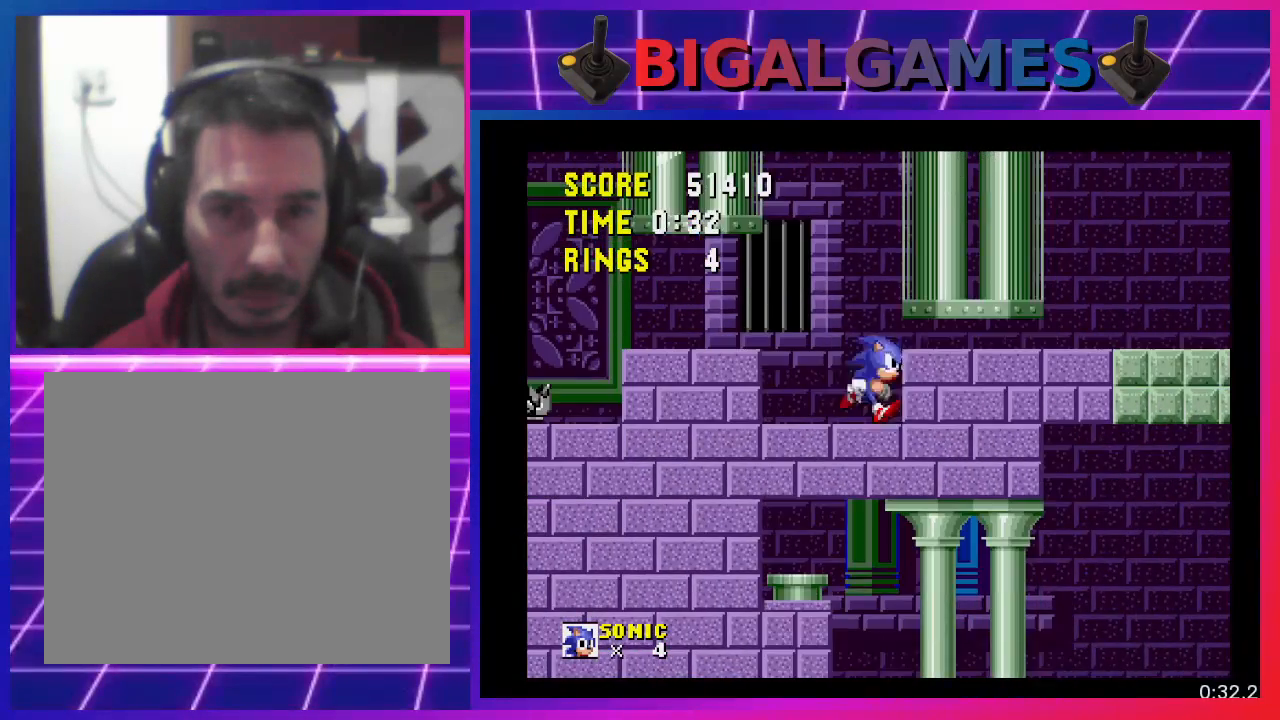
Gameplay with a controller (PlayStation layout); each line is a JSON object with the inputs held at the frame after it. "events" lists button and stick changes between this image and that frame as [ms after this image, input, new state], when the widget could be followed in between. Not read: R3 left_stick right_stick.
{"buttons": ["DPAD_RIGHT"], "events": [[333, "CROSS", "down"], [400, "CROSS", "up"]]}
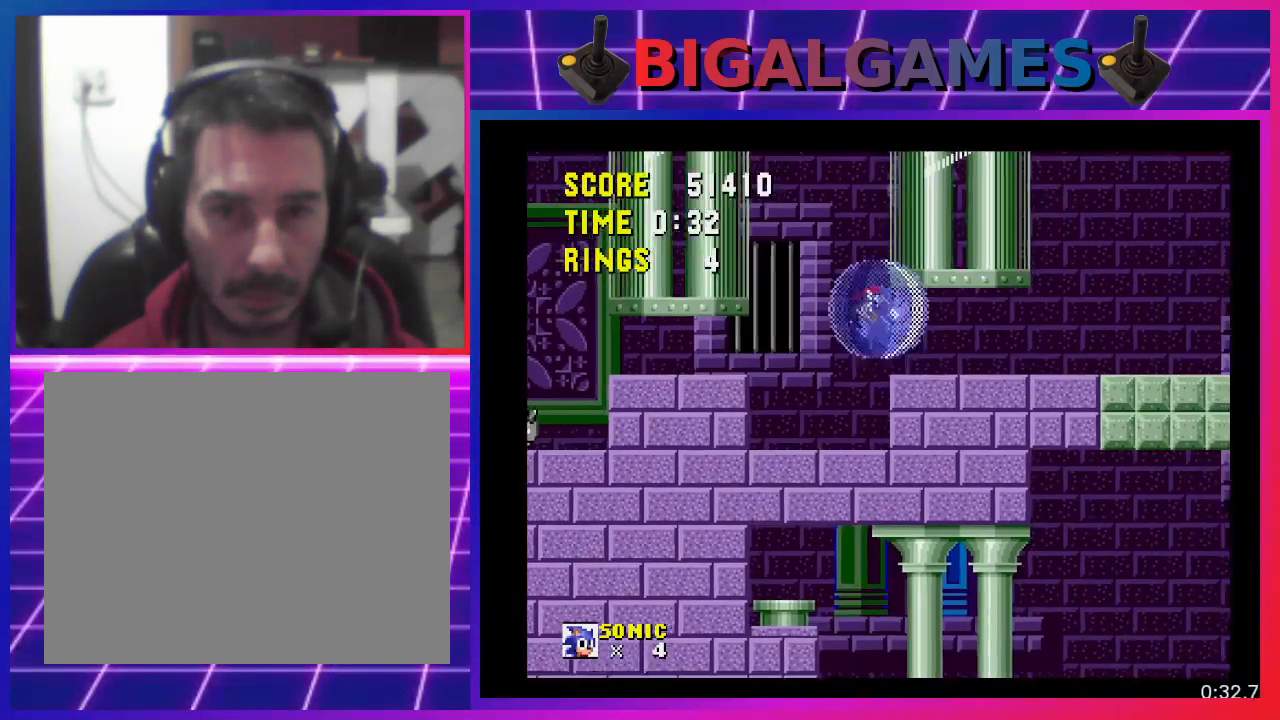
{"buttons": ["DPAD_RIGHT"], "events": []}
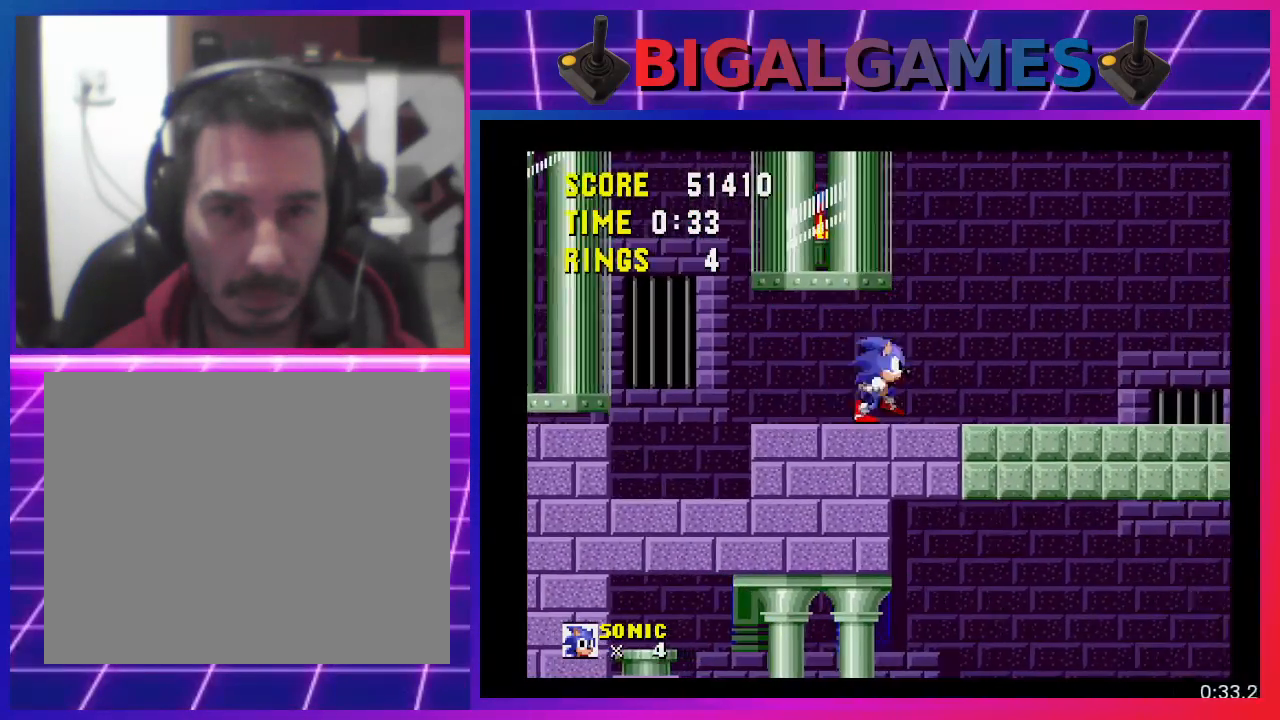
{"buttons": ["DPAD_LEFT"], "events": [[267, "DPAD_RIGHT", "up"], [367, "DPAD_LEFT", "down"]]}
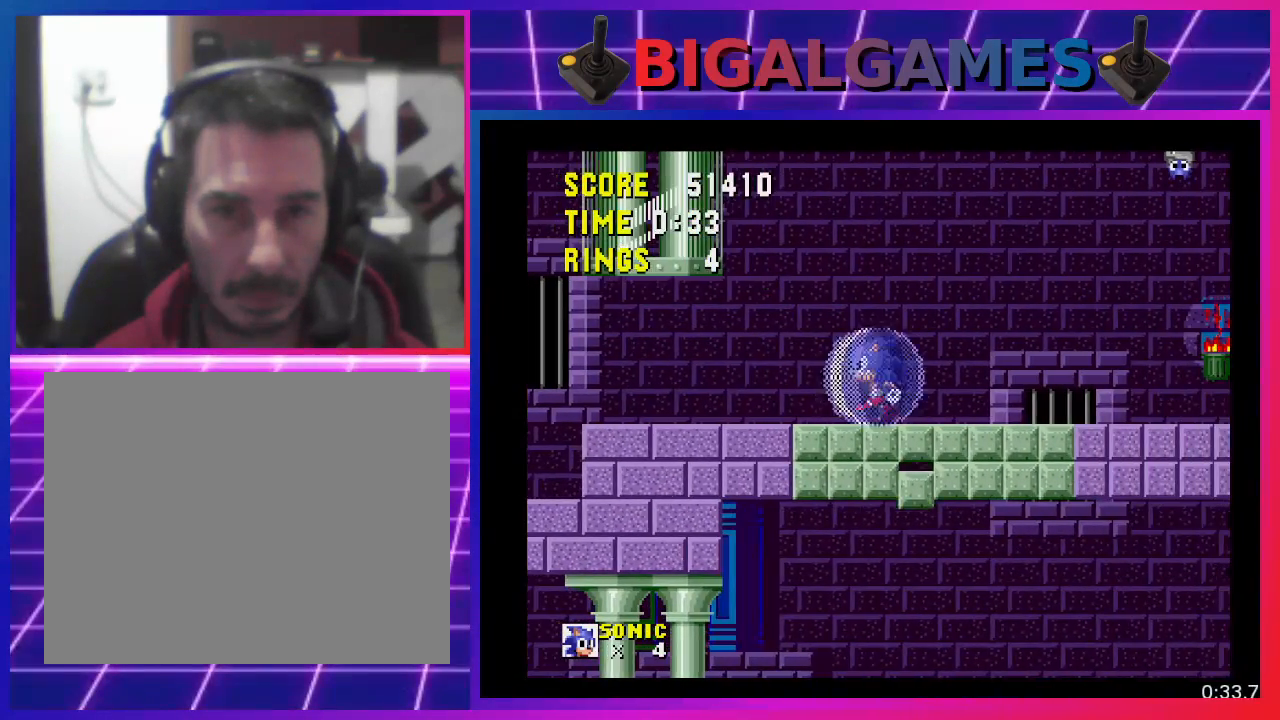
{"buttons": ["DPAD_LEFT"], "events": []}
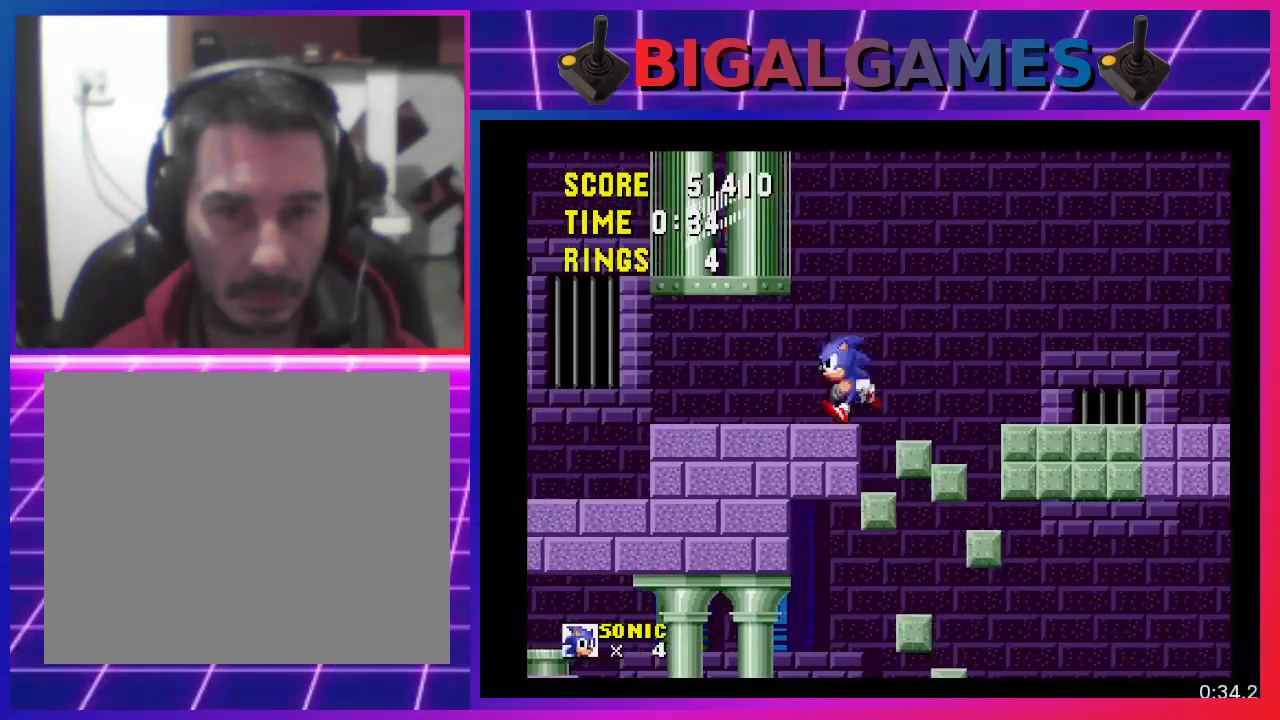
{"buttons": ["DPAD_RIGHT"], "events": [[33, "DPAD_LEFT", "up"], [133, "DPAD_RIGHT", "down"]]}
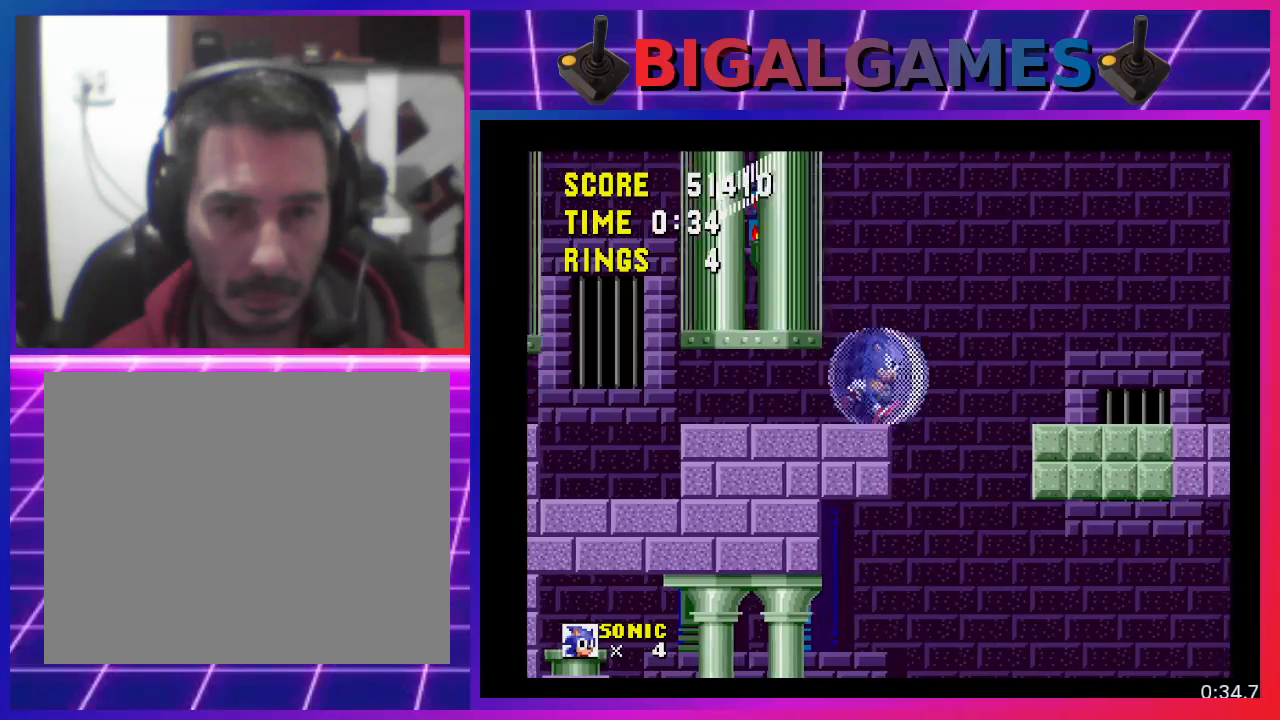
{"buttons": ["DPAD_LEFT"], "events": [[67, "DPAD_RIGHT", "up"], [333, "DPAD_LEFT", "down"]]}
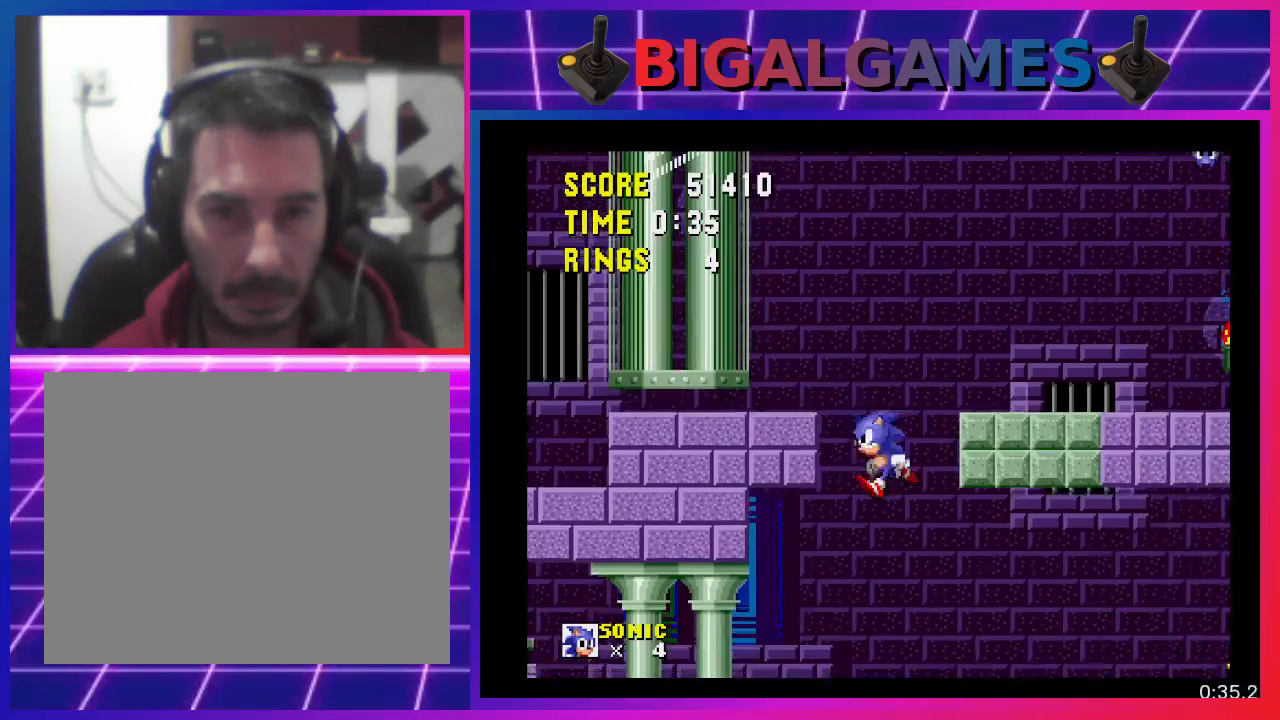
{"buttons": ["DPAD_LEFT"], "events": []}
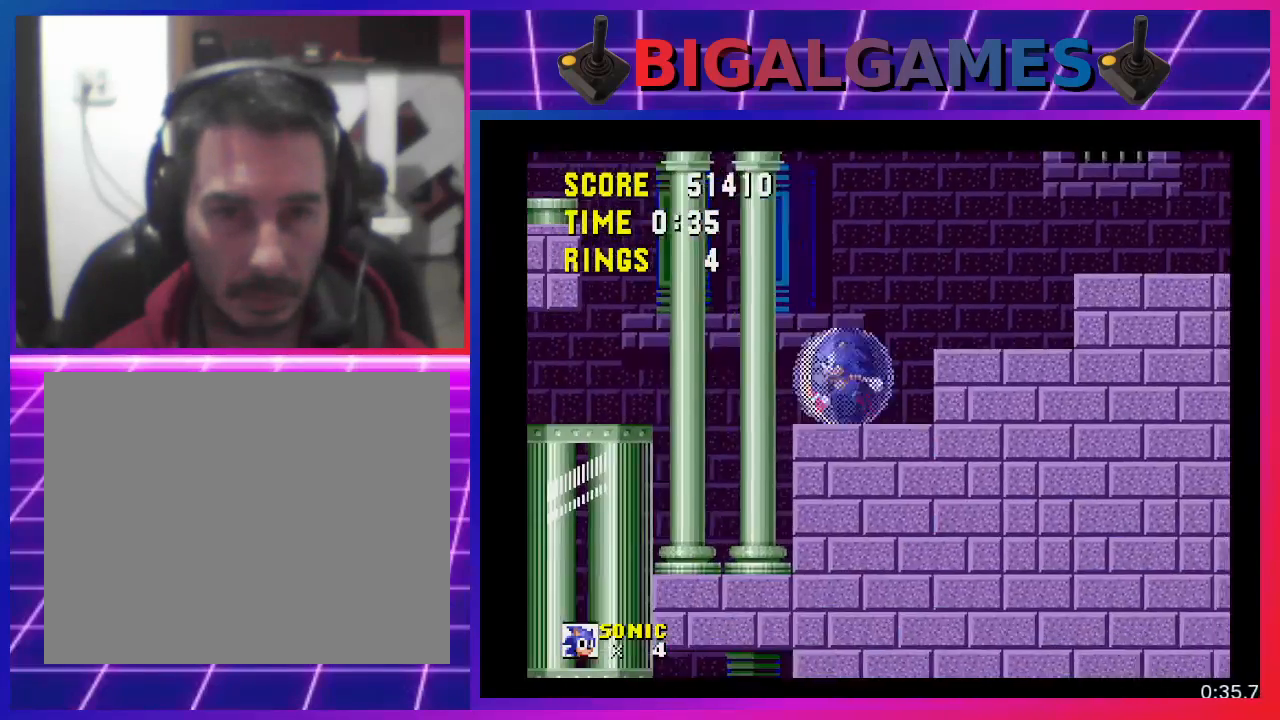
{"buttons": ["DPAD_LEFT"], "events": [[133, "CROSS", "down"], [367, "CROSS", "up"]]}
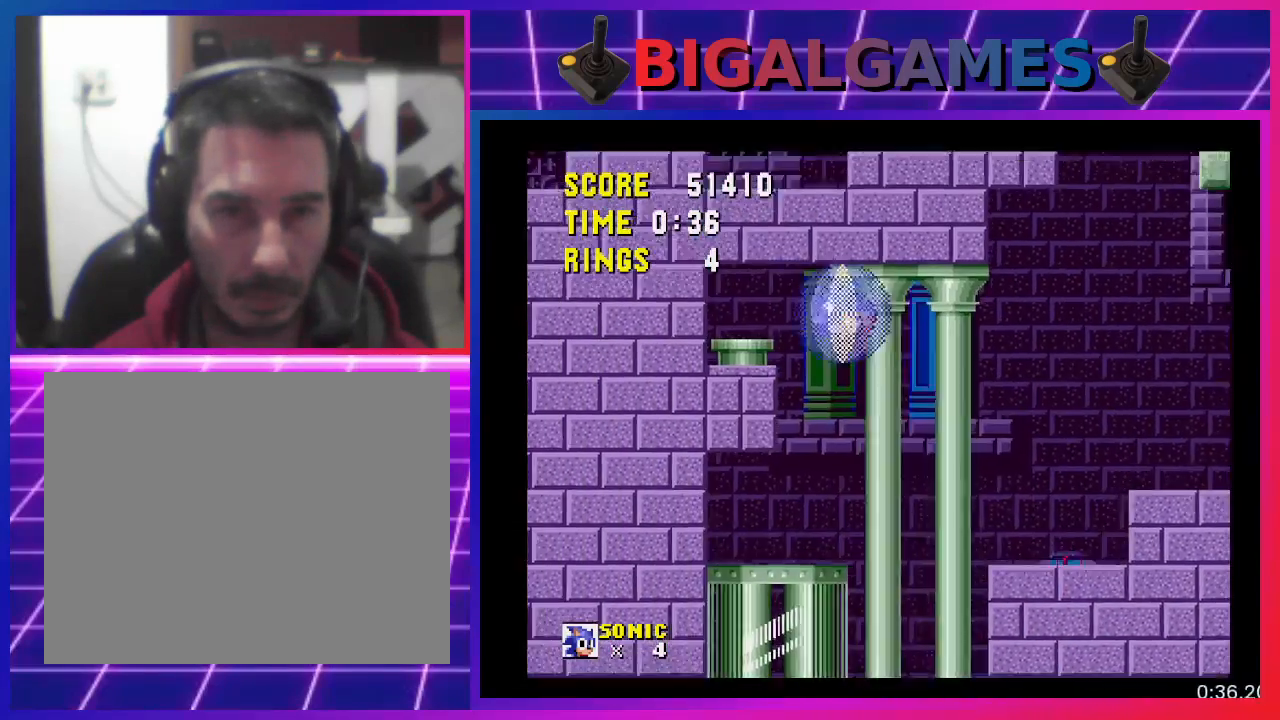
{"buttons": [], "events": [[467, "DPAD_LEFT", "up"]]}
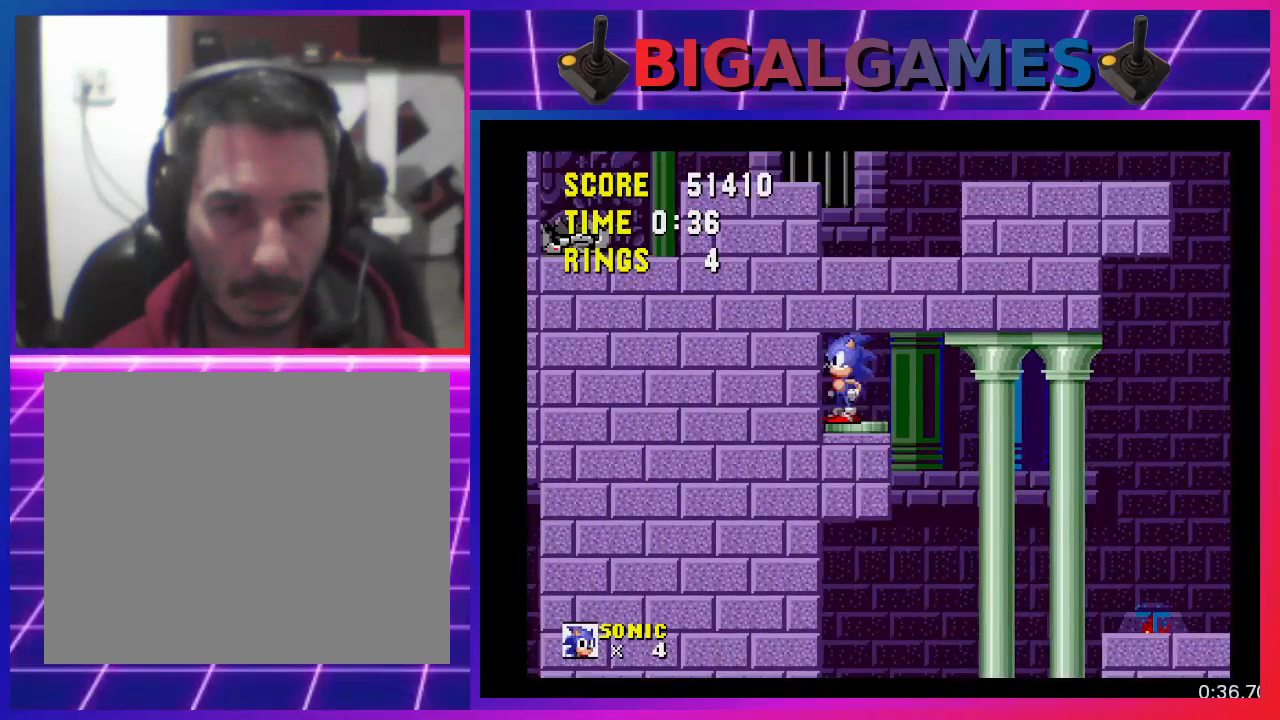
{"buttons": ["DPAD_RIGHT"], "events": [[100, "DPAD_RIGHT", "down"]]}
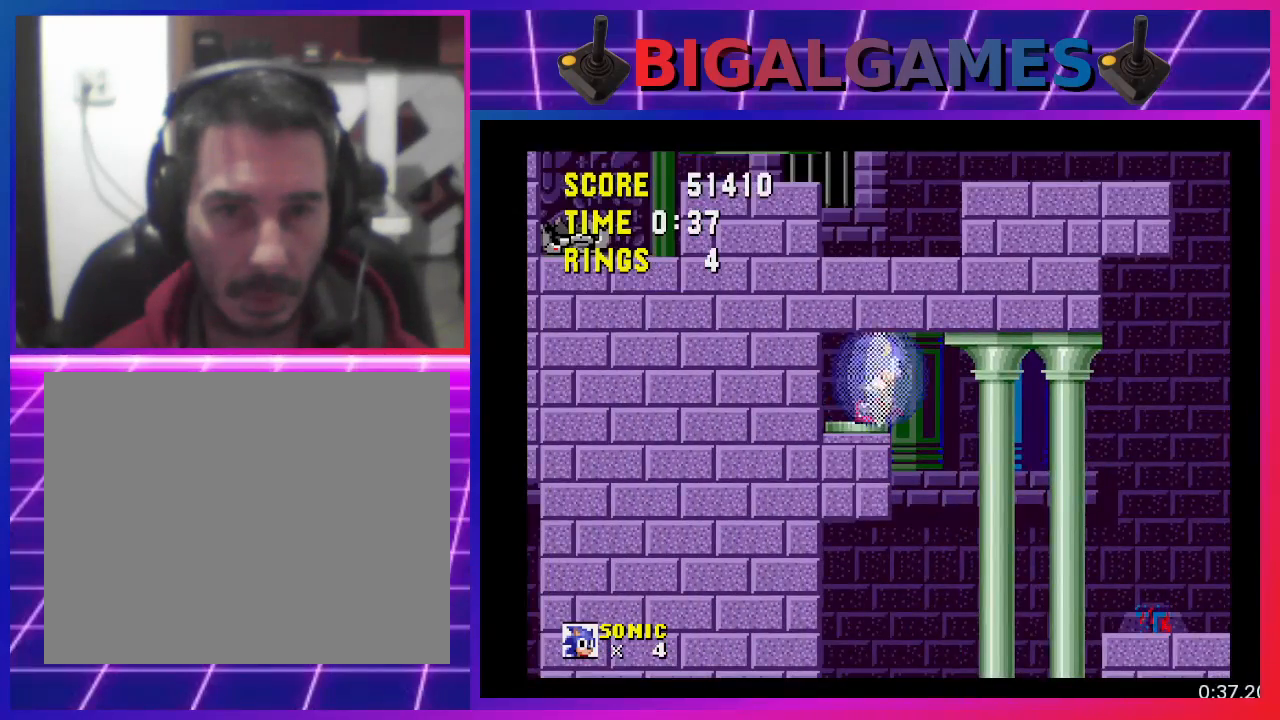
{"buttons": ["DPAD_LEFT"], "events": [[233, "DPAD_RIGHT", "up"], [267, "DPAD_LEFT", "down"]]}
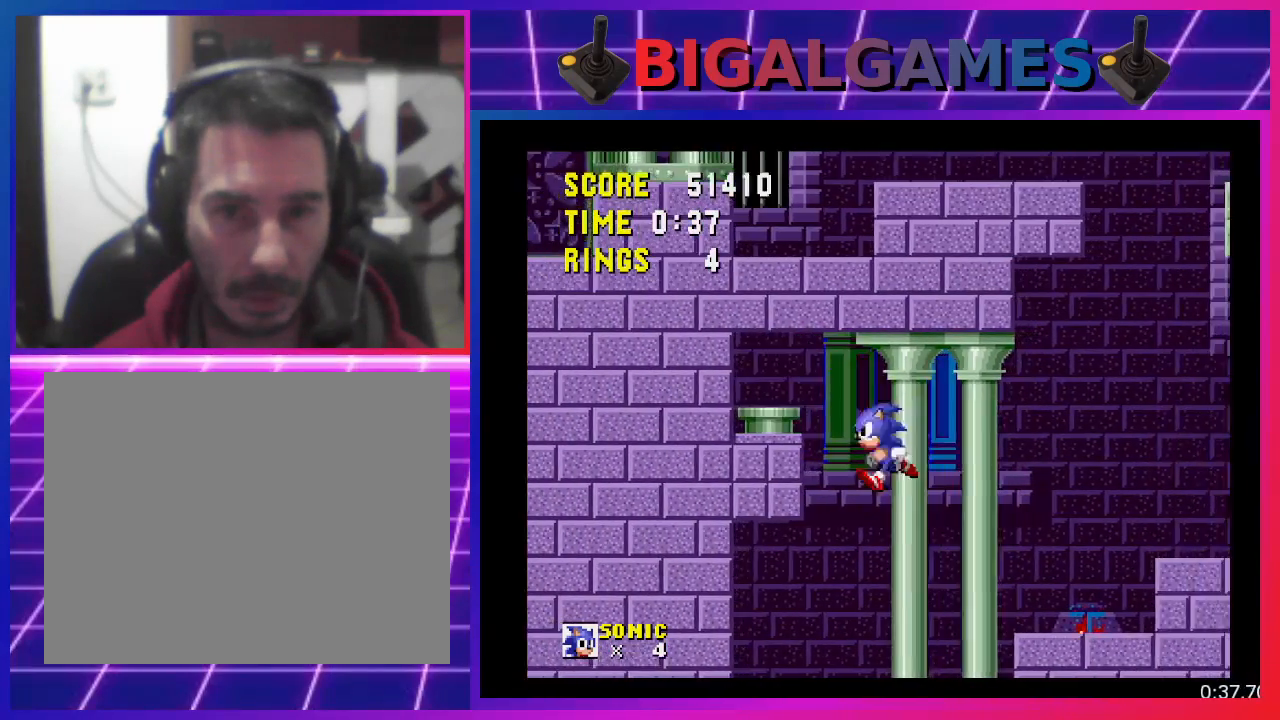
{"buttons": [], "events": [[500, "DPAD_LEFT", "up"]]}
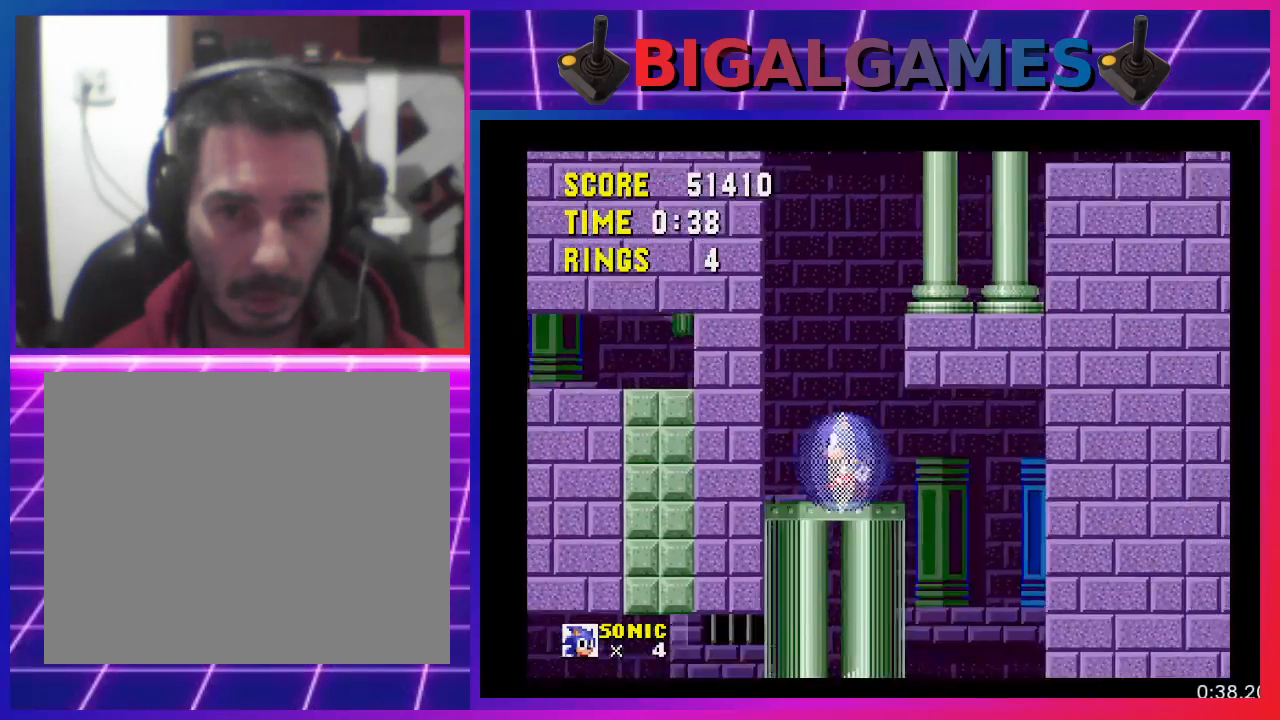
{"buttons": ["DPAD_RIGHT"], "events": [[67, "DPAD_RIGHT", "down"]]}
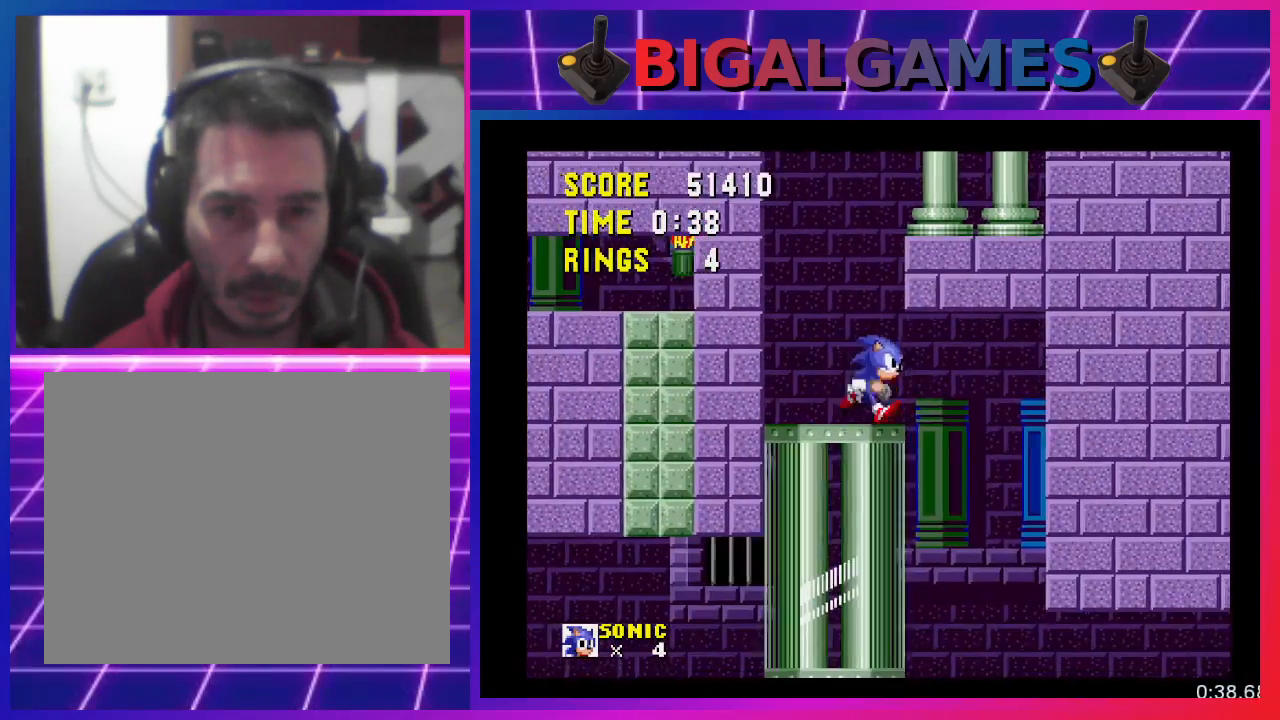
{"buttons": [], "events": [[300, "DPAD_RIGHT", "up"]]}
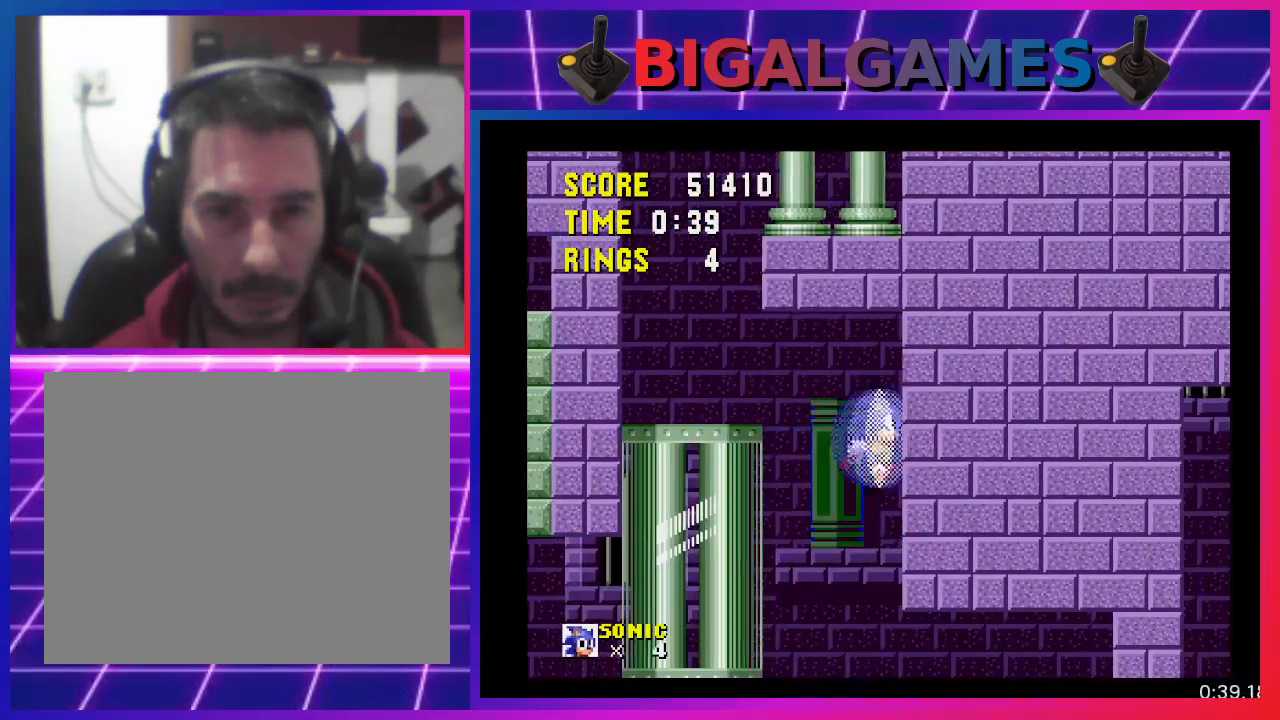
{"buttons": ["DPAD_RIGHT"], "events": [[267, "DPAD_RIGHT", "down"]]}
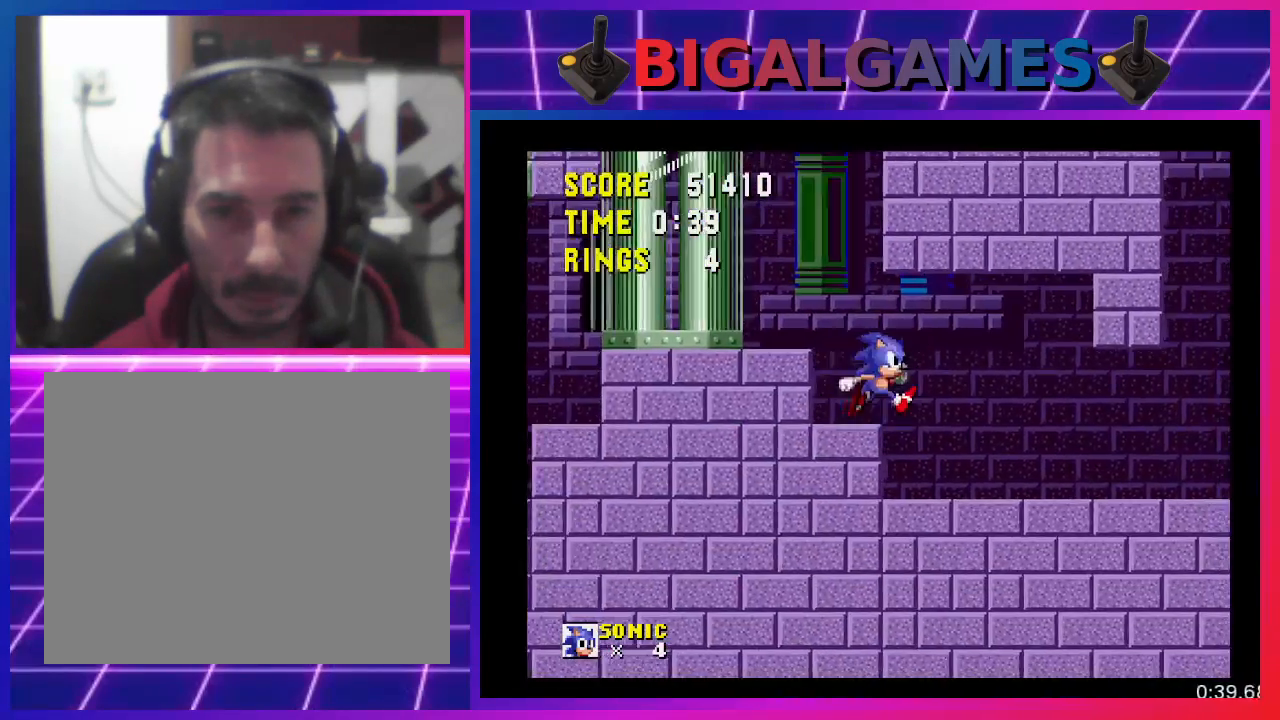
{"buttons": ["DPAD_RIGHT"], "events": []}
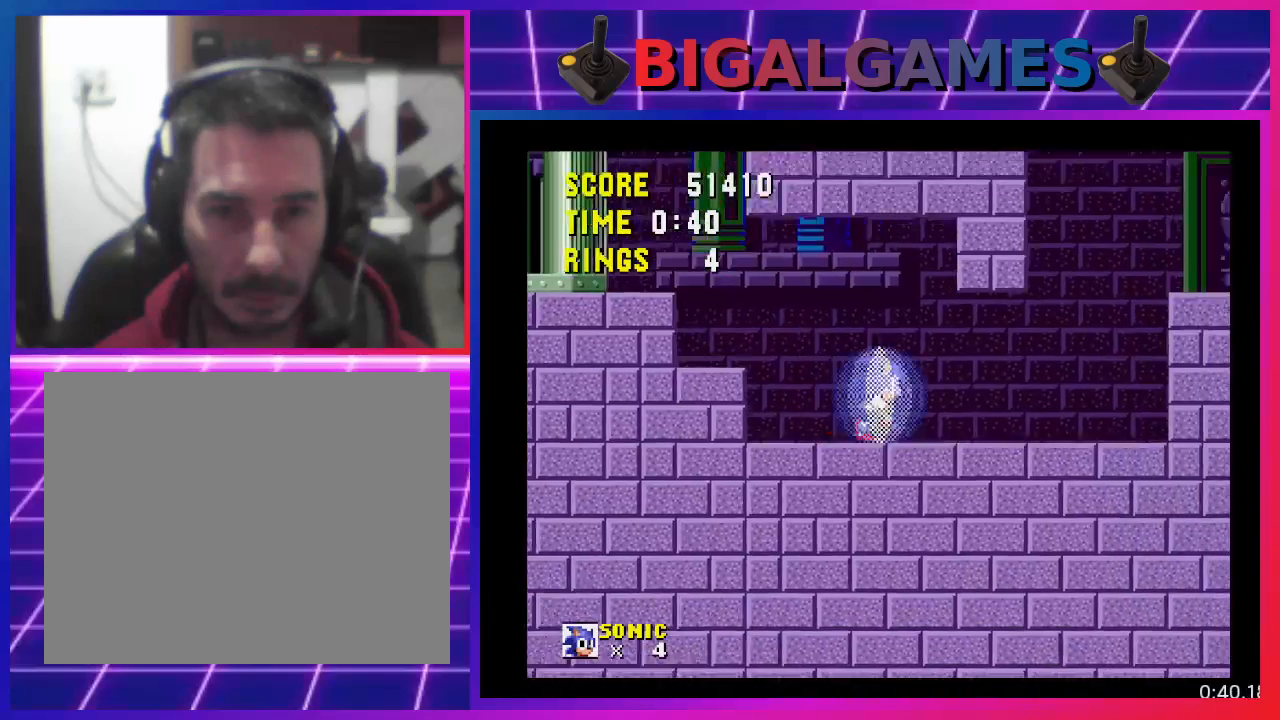
{"buttons": ["CROSS", "DPAD_RIGHT"], "events": [[433, "CROSS", "down"]]}
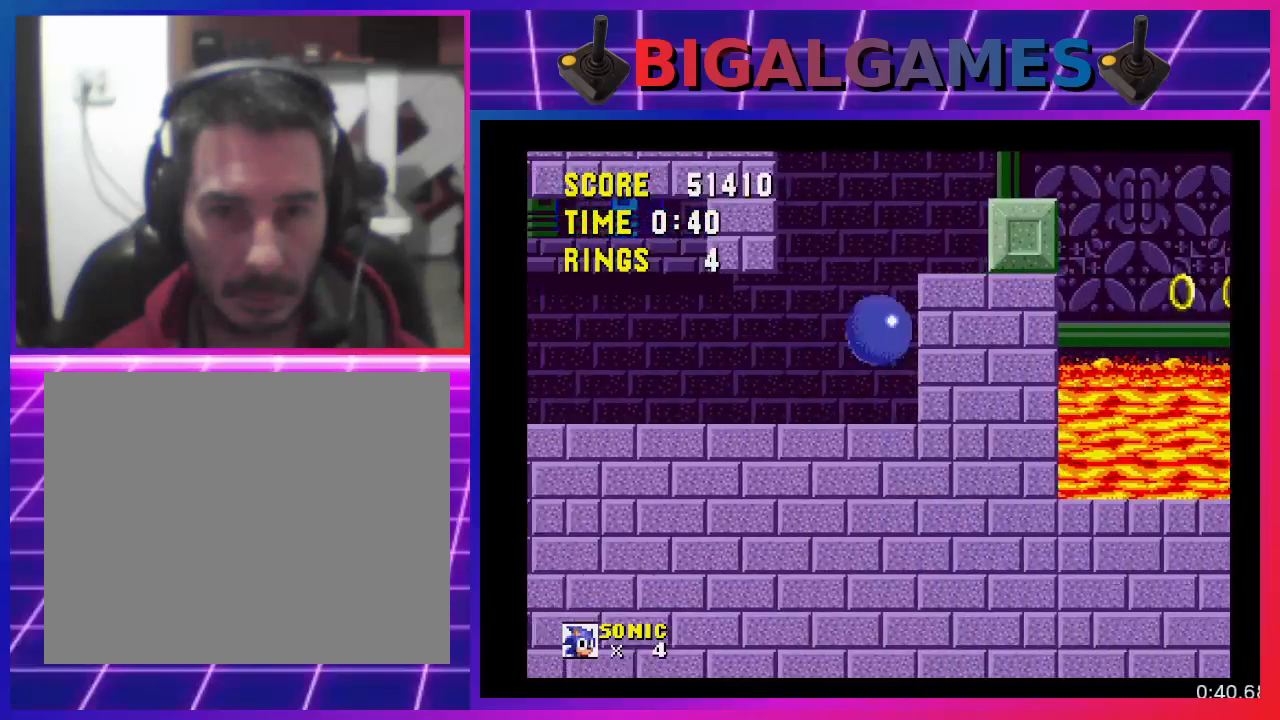
{"buttons": ["DPAD_RIGHT"], "events": [[33, "CROSS", "up"]]}
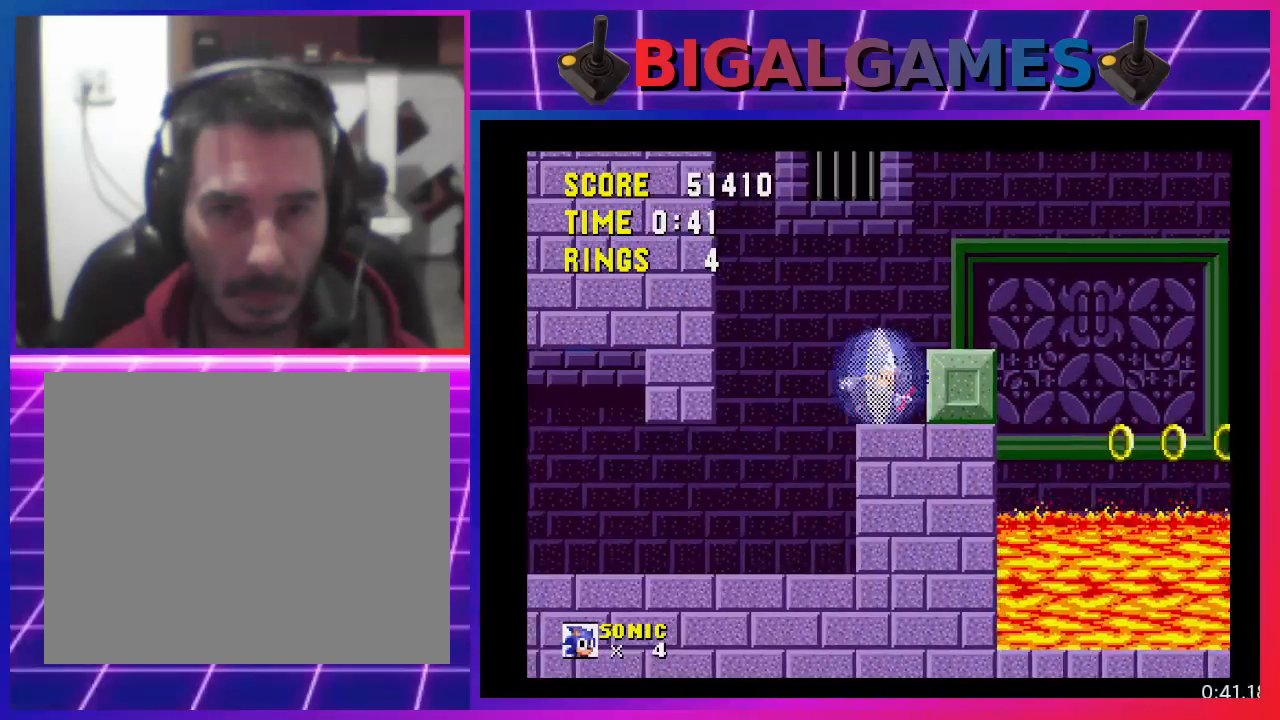
{"buttons": ["DPAD_RIGHT"], "events": []}
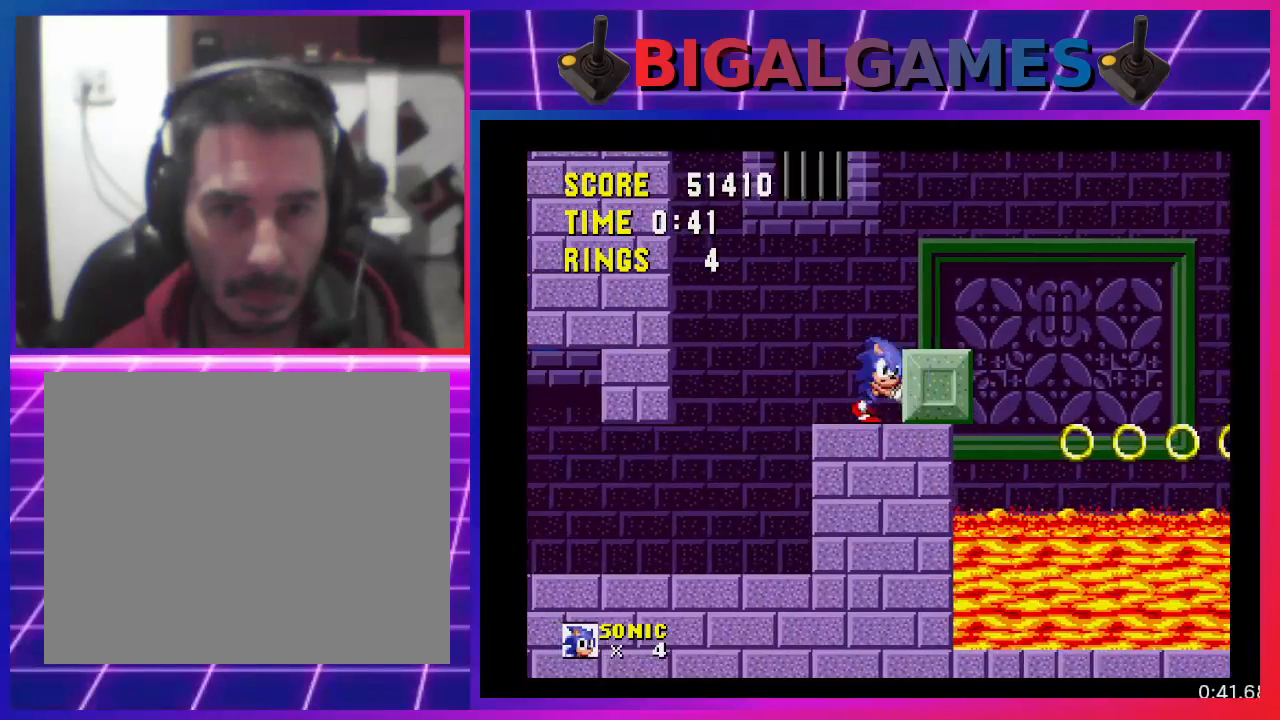
{"buttons": ["DPAD_RIGHT"], "events": []}
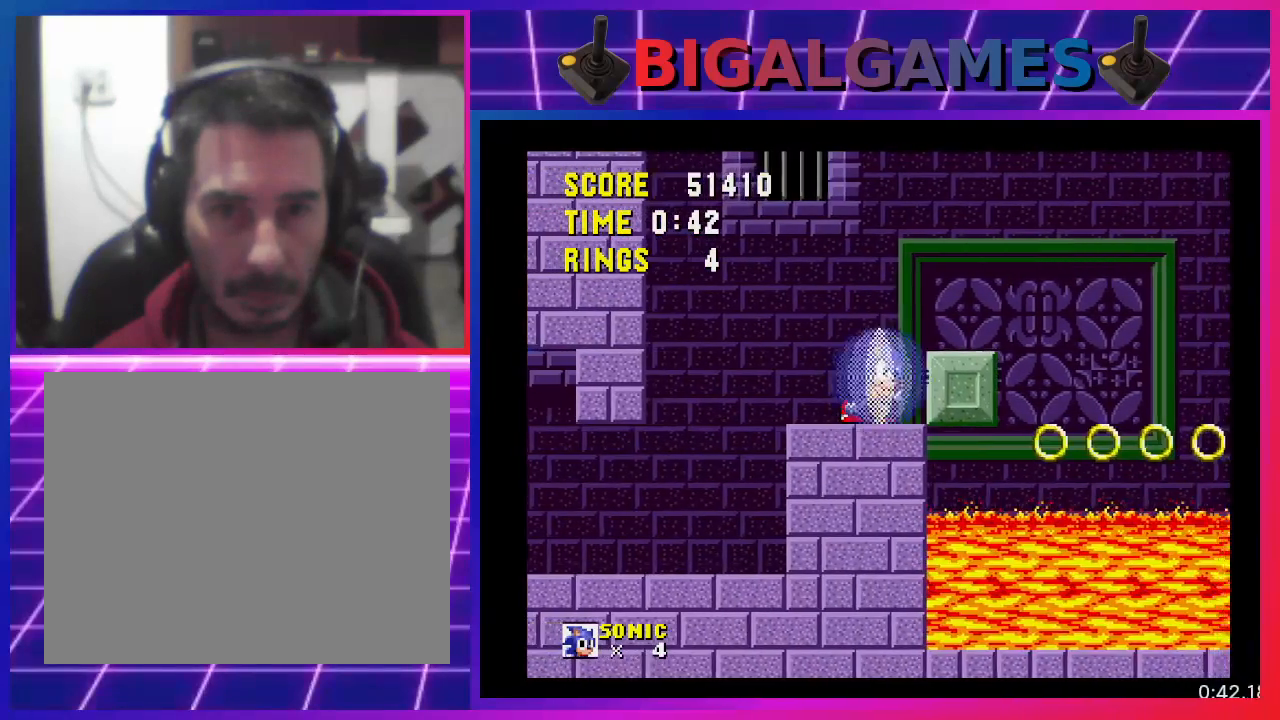
{"buttons": [], "events": [[433, "DPAD_RIGHT", "up"]]}
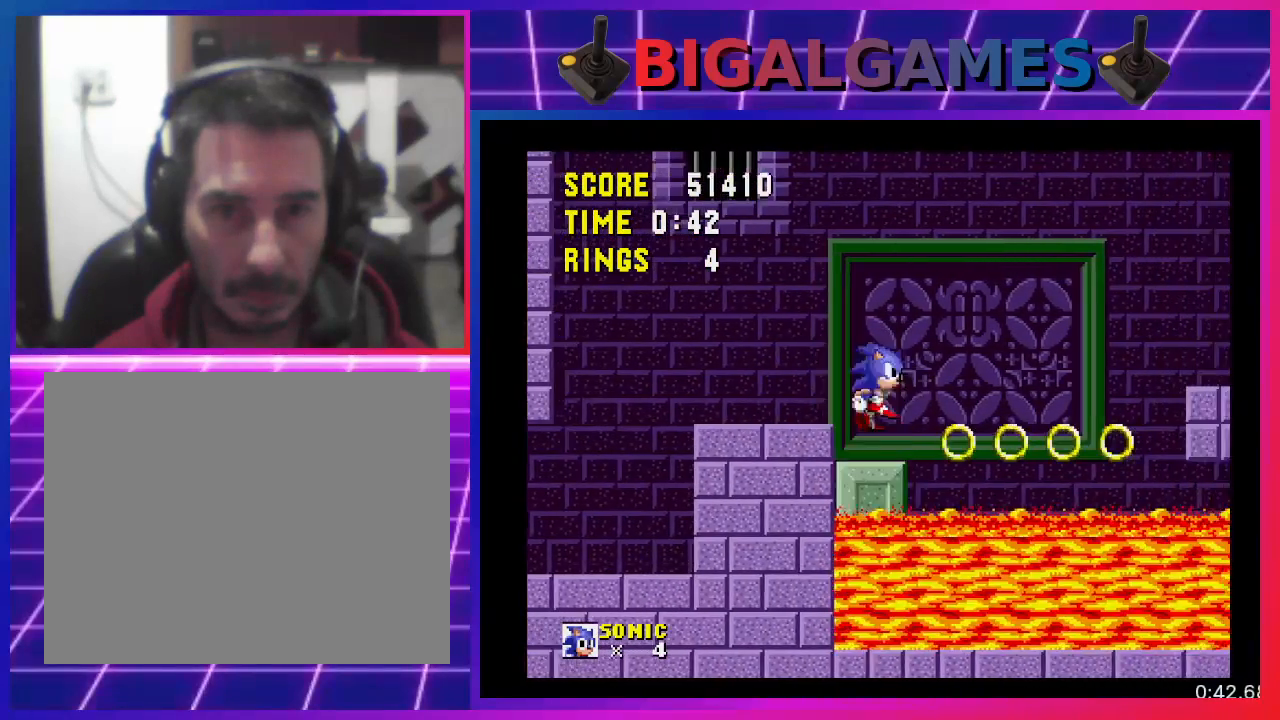
{"buttons": ["DPAD_RIGHT"], "events": [[33, "DPAD_LEFT", "down"], [400, "DPAD_LEFT", "up"], [500, "DPAD_RIGHT", "down"]]}
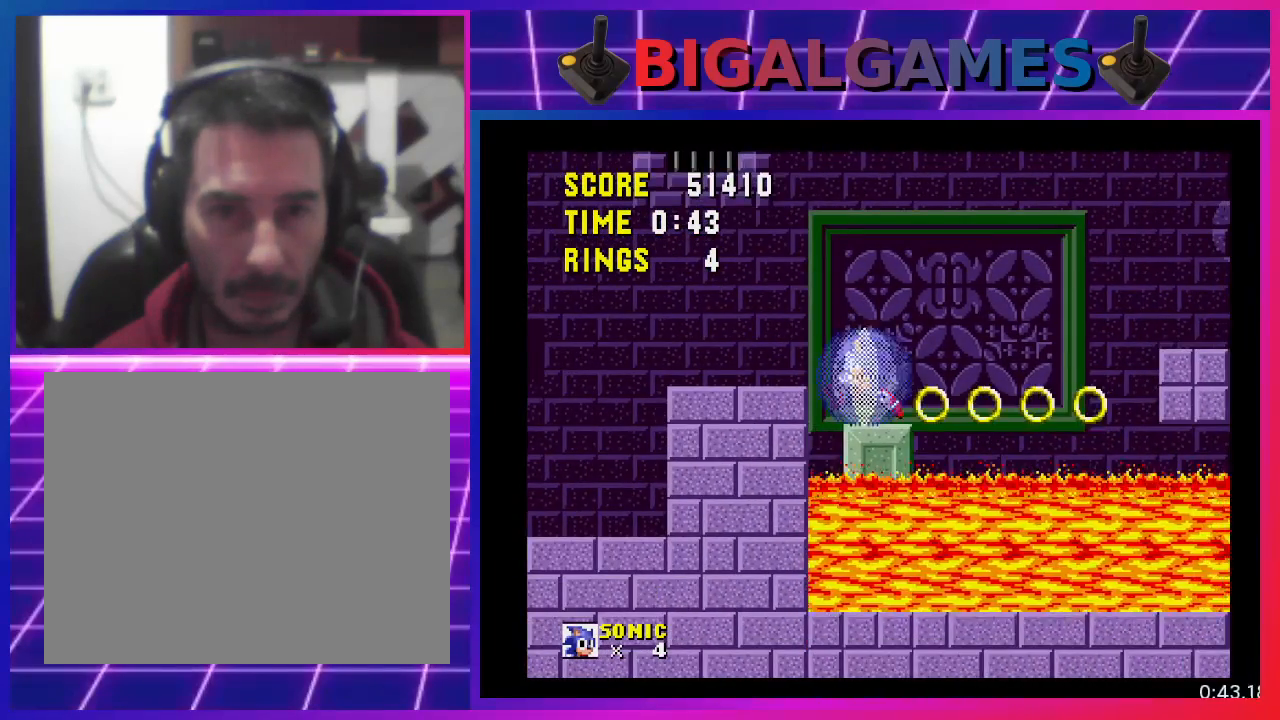
{"buttons": [], "events": [[133, "DPAD_RIGHT", "up"]]}
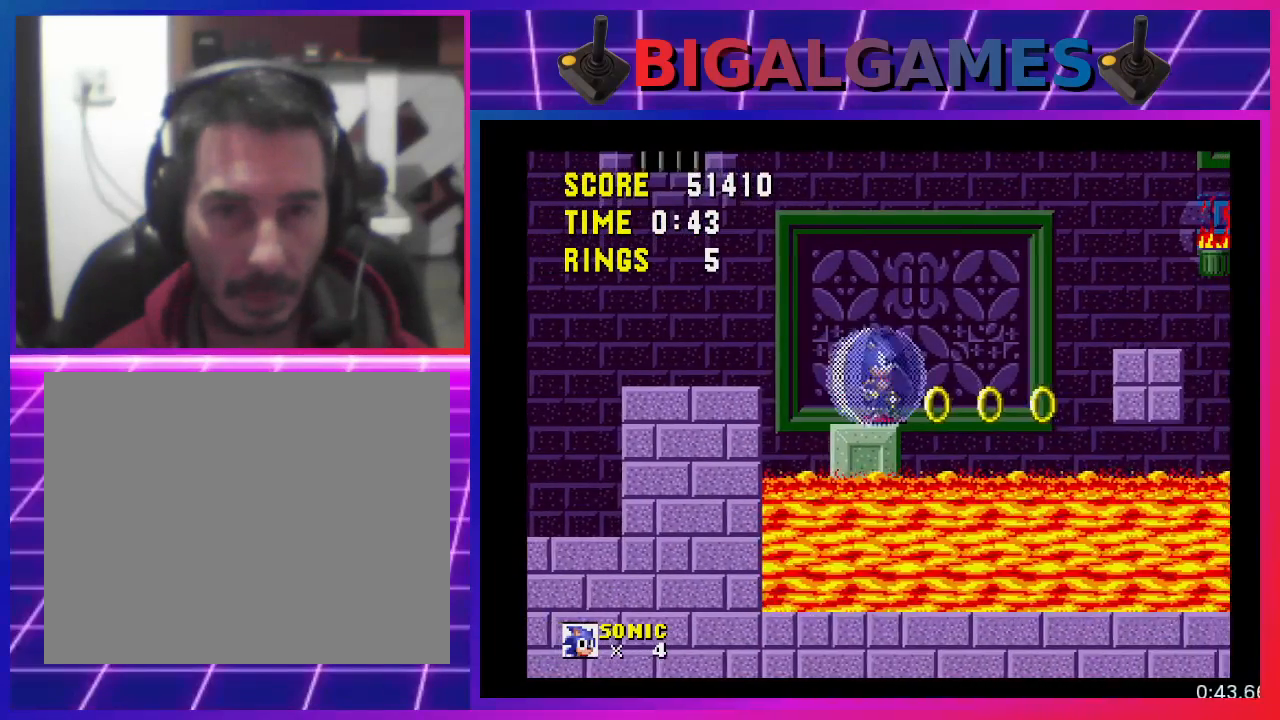
{"buttons": [], "events": [[333, "DPAD_RIGHT", "down"], [467, "DPAD_RIGHT", "up"]]}
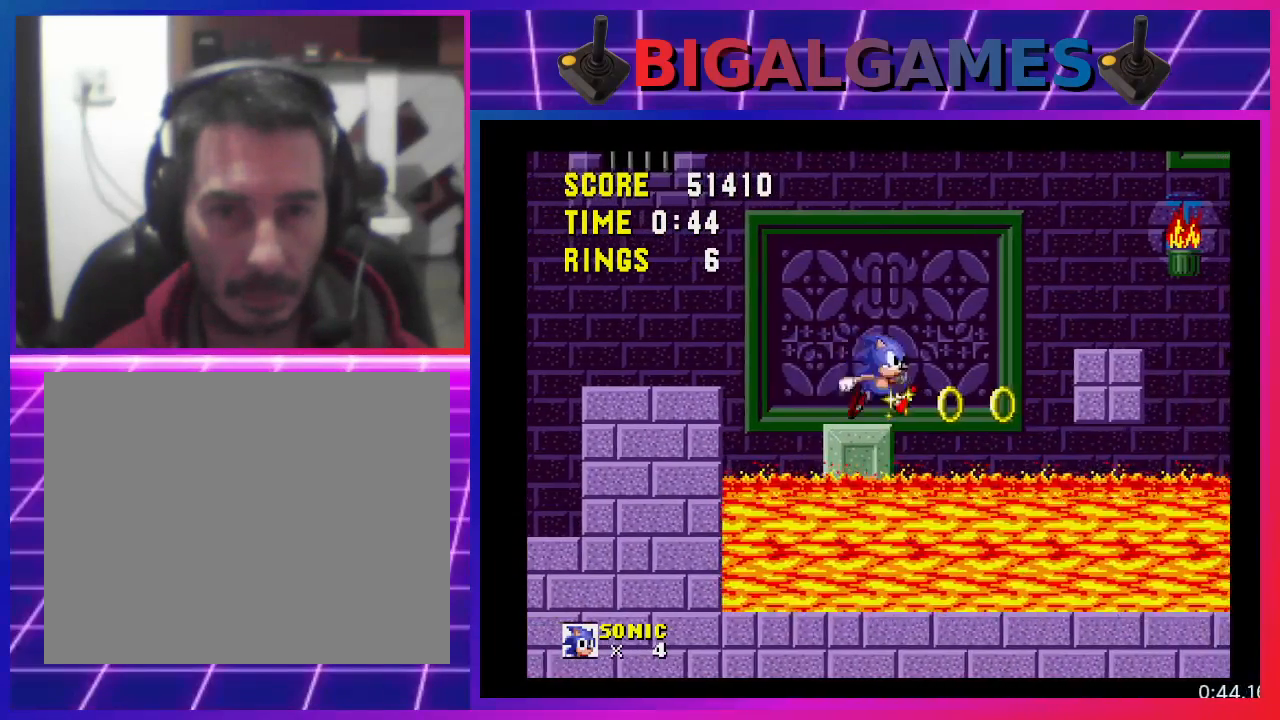
{"buttons": [], "events": [[200, "DPAD_RIGHT", "down"], [233, "DPAD_RIGHT", "up"], [400, "DPAD_RIGHT", "down"], [467, "DPAD_RIGHT", "up"]]}